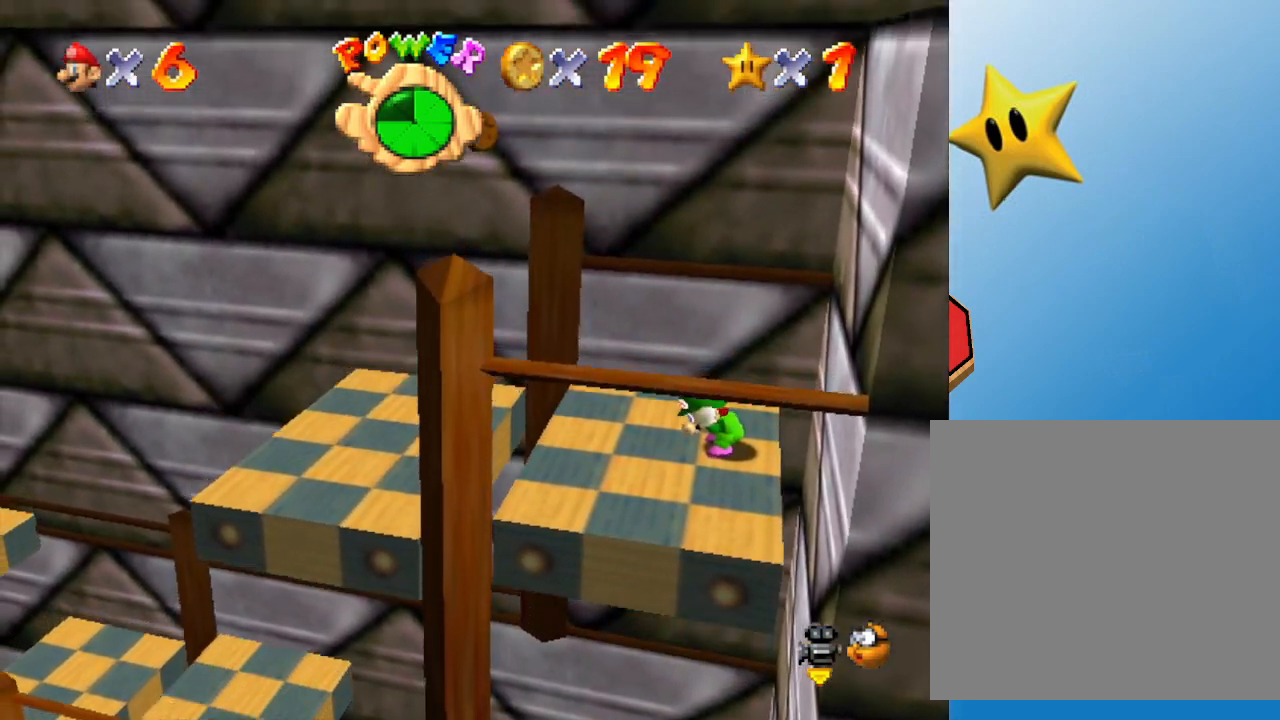
Gameplay with a controller (Nintendo layout); each line is a JSON object with the inputs held at the frame after it. "events" lists button and stick changes between this image and that frame as [ms after this image, input, new state], when the widget could be followed in between. Not read: L3 R3.
{"buttons": ["Z"], "left_stick": "center", "events": []}
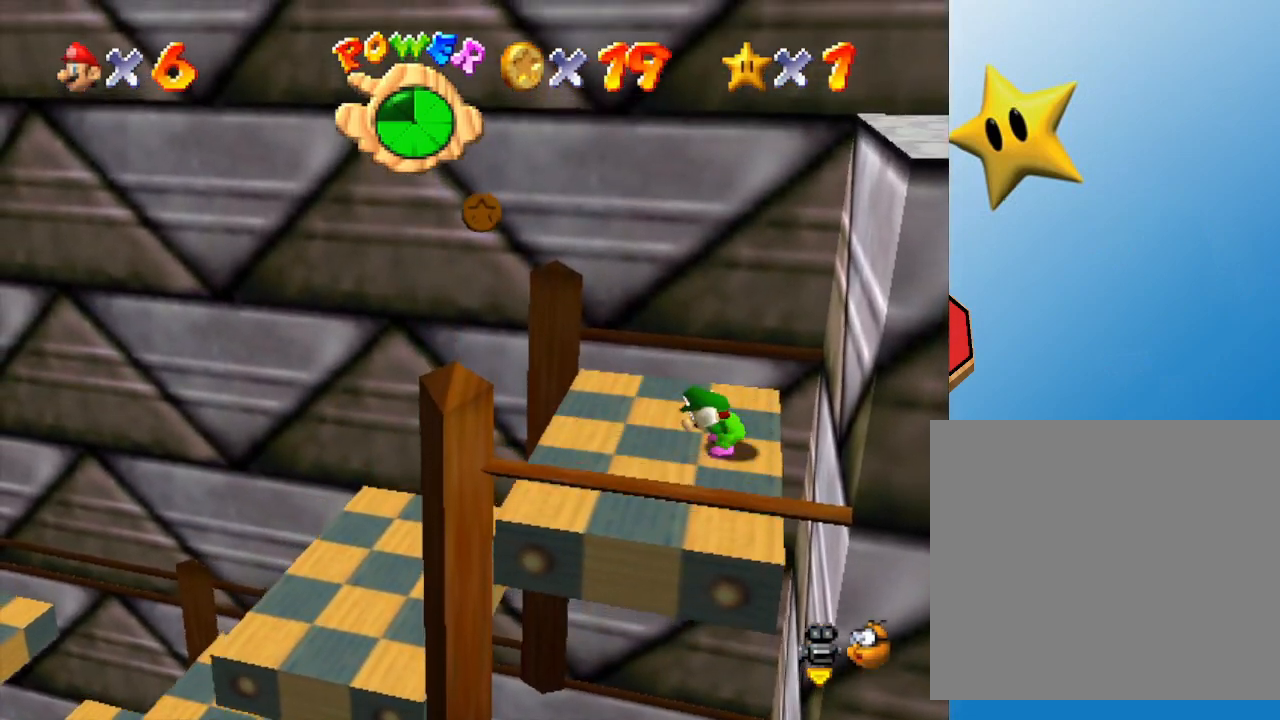
{"buttons": ["A", "Z"], "left_stick": "center", "events": [[500, "A", "down"]]}
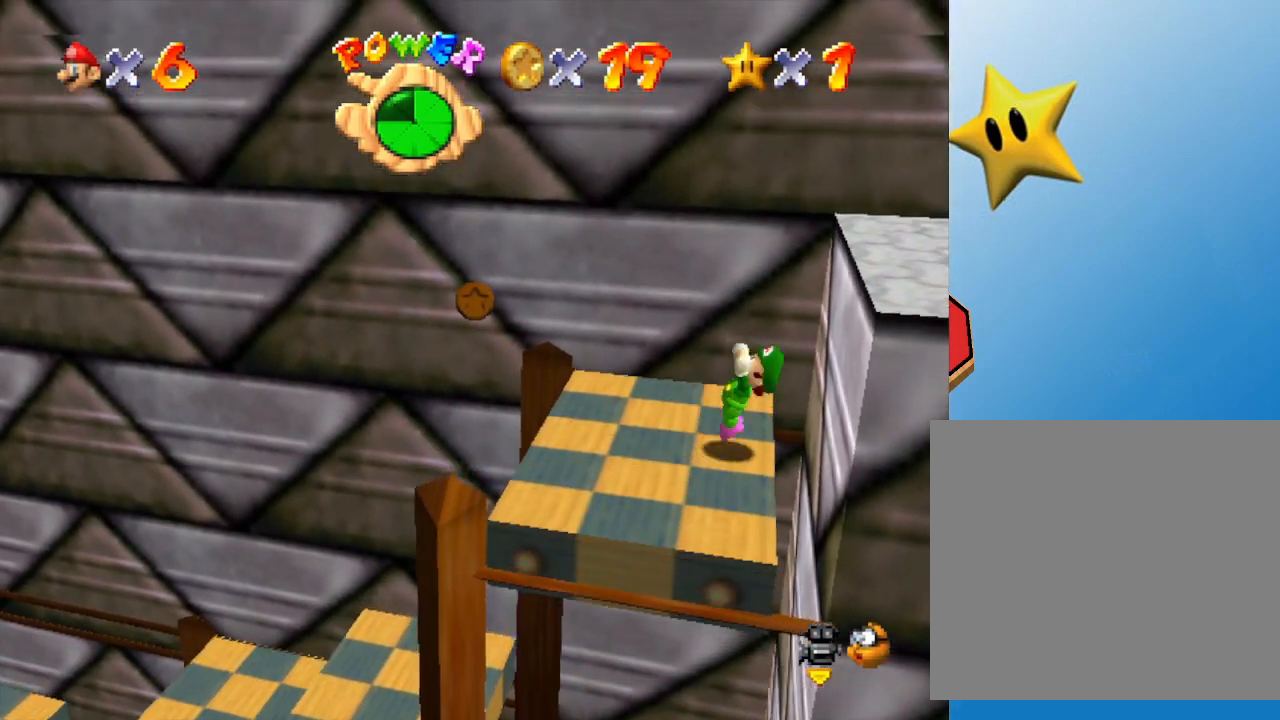
{"buttons": ["Z"], "left_stick": "right", "events": [[100, "left_stick", "right"], [500, "A", "up"]]}
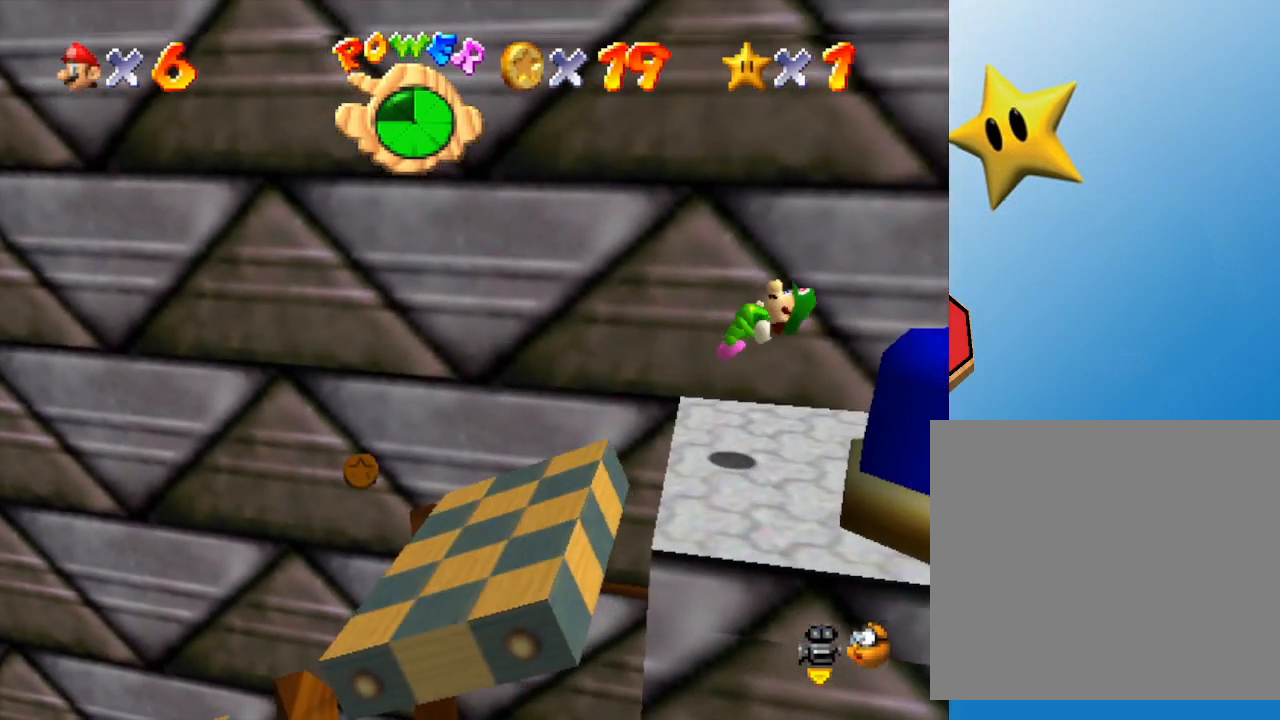
{"buttons": ["C_LEFT"], "left_stick": "center", "events": [[100, "Z", "up"], [150, "left_stick", "center"], [400, "C_LEFT", "down"]]}
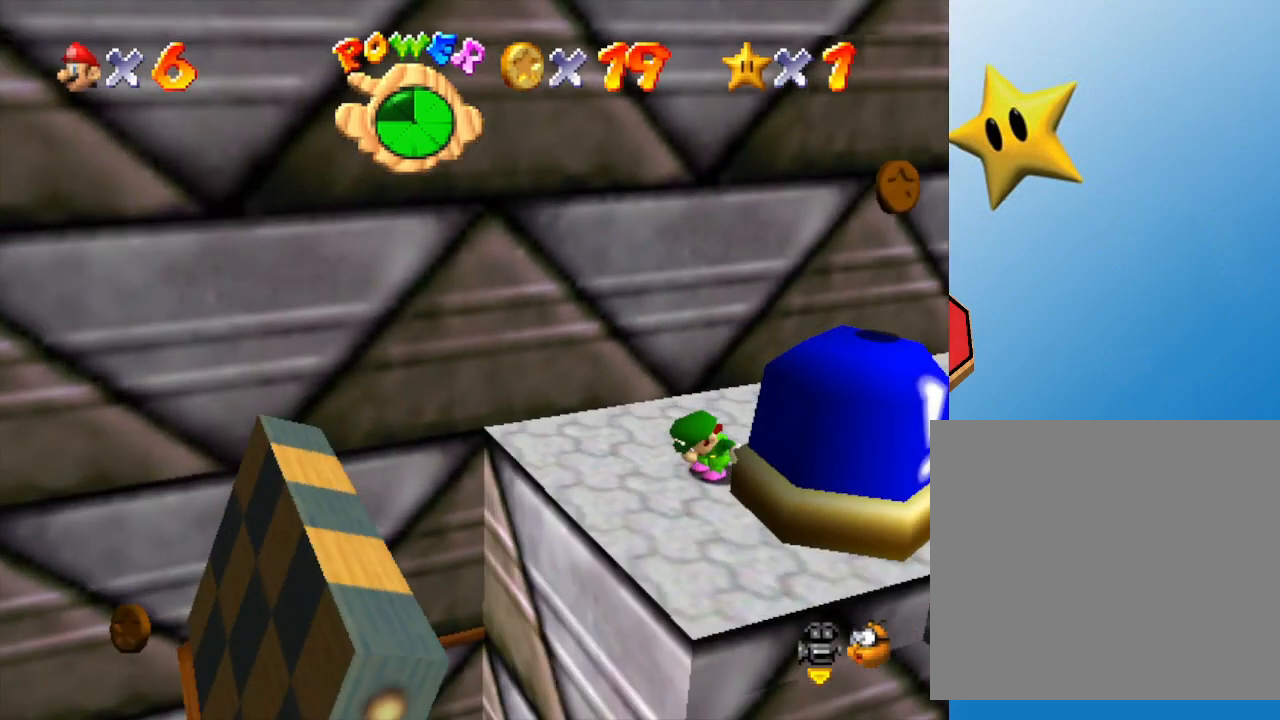
{"buttons": [], "left_stick": "center", "events": [[83, "C_LEFT", "up"]]}
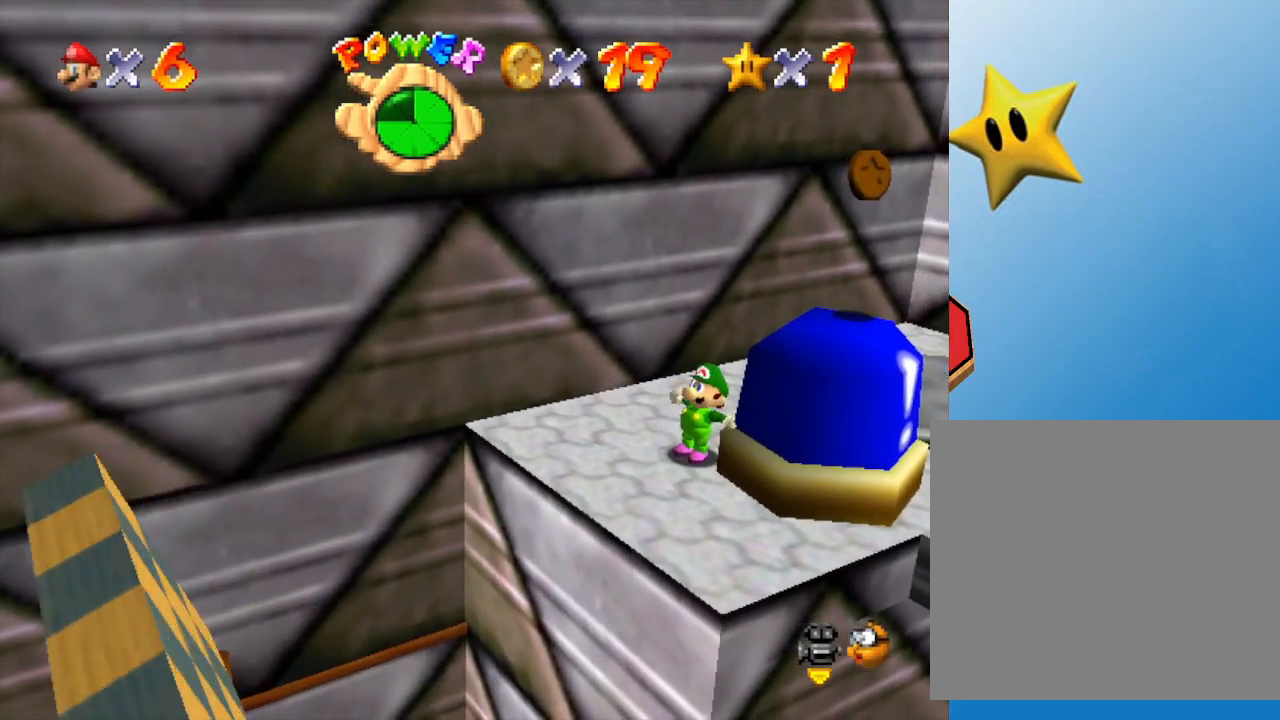
{"buttons": [], "left_stick": "center", "events": [[83, "A", "down"], [300, "left_stick", "right"], [400, "A", "up"], [450, "left_stick", "center"]]}
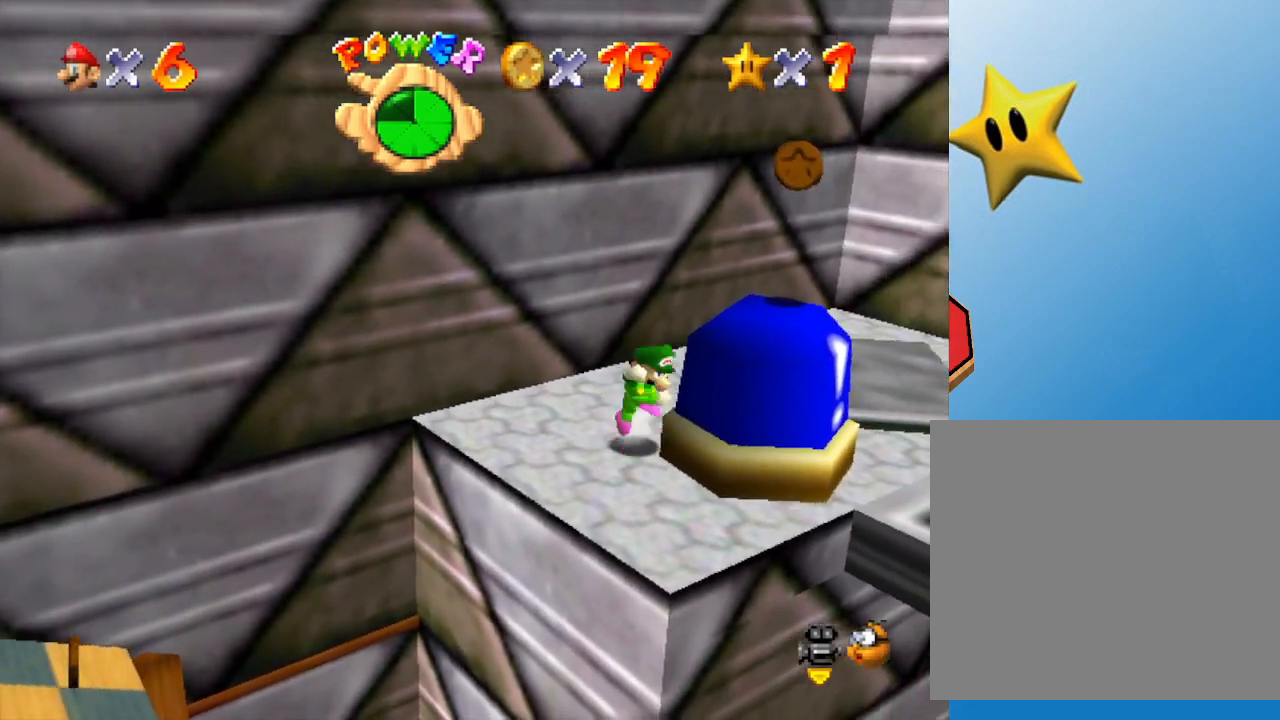
{"buttons": ["A"], "left_stick": "right", "events": [[33, "A", "down"], [250, "left_stick", "right"]]}
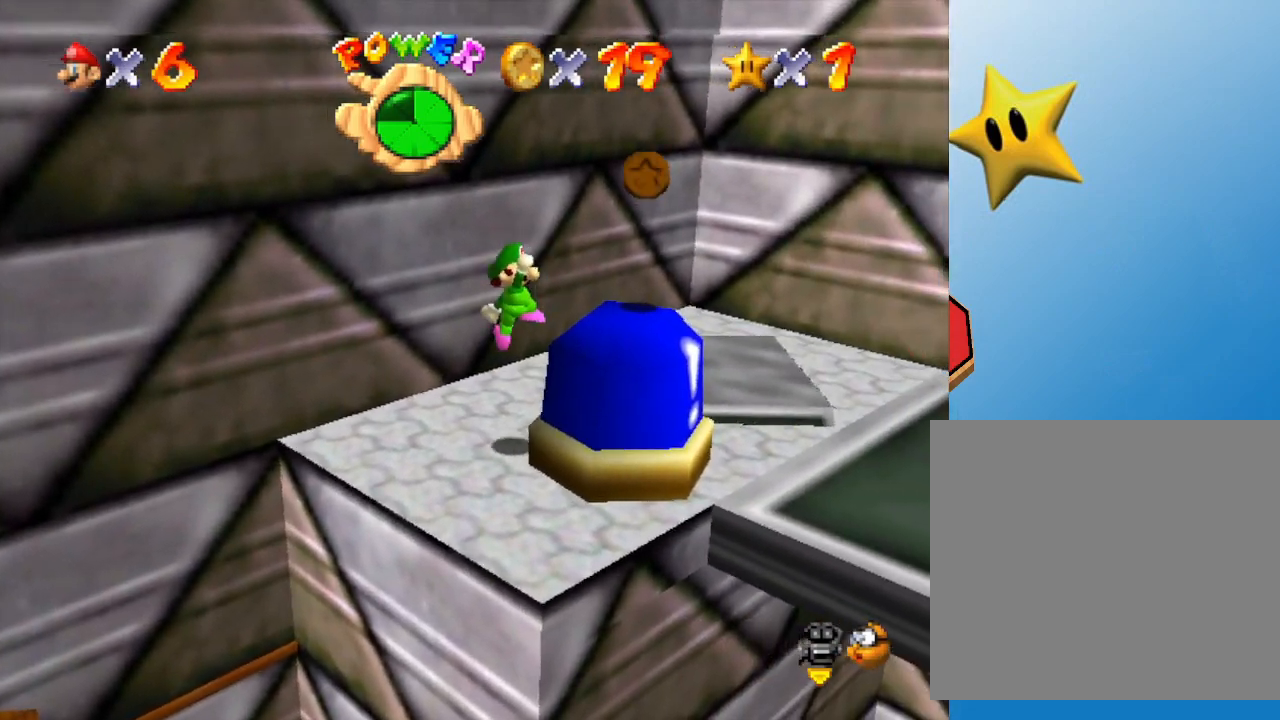
{"buttons": [], "left_stick": "center", "events": [[67, "A", "up"], [133, "A", "down"], [150, "left_stick", "center"], [500, "A", "up"]]}
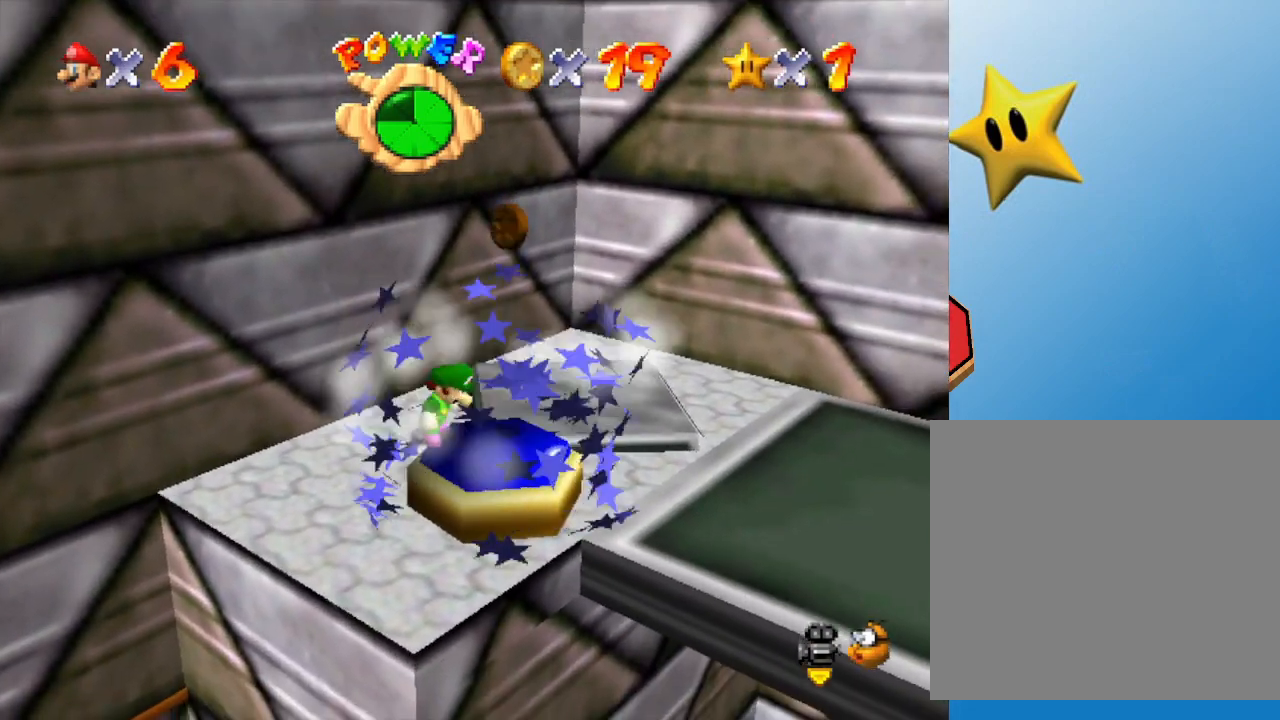
{"buttons": [], "left_stick": "center", "events": [[183, "A", "down"], [417, "A", "up"]]}
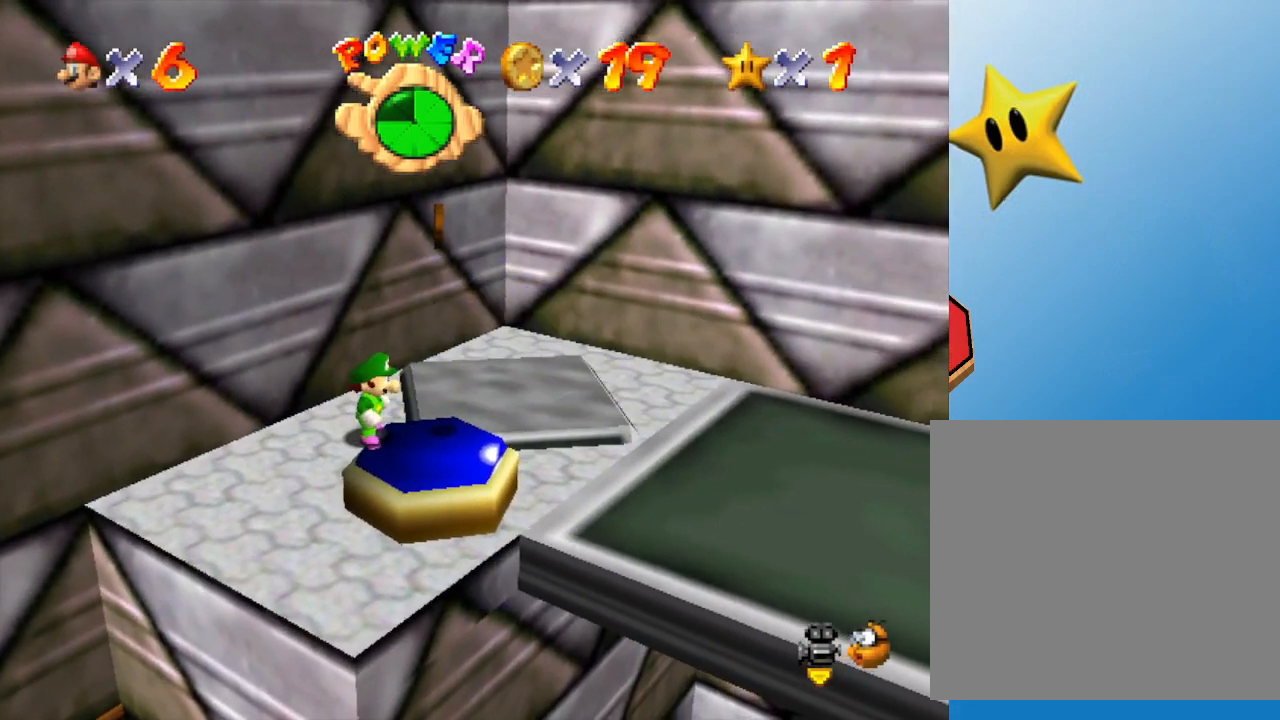
{"buttons": [], "left_stick": "center", "events": [[183, "left_stick", "down-right"], [333, "left_stick", "center"], [383, "A", "down"], [483, "A", "up"]]}
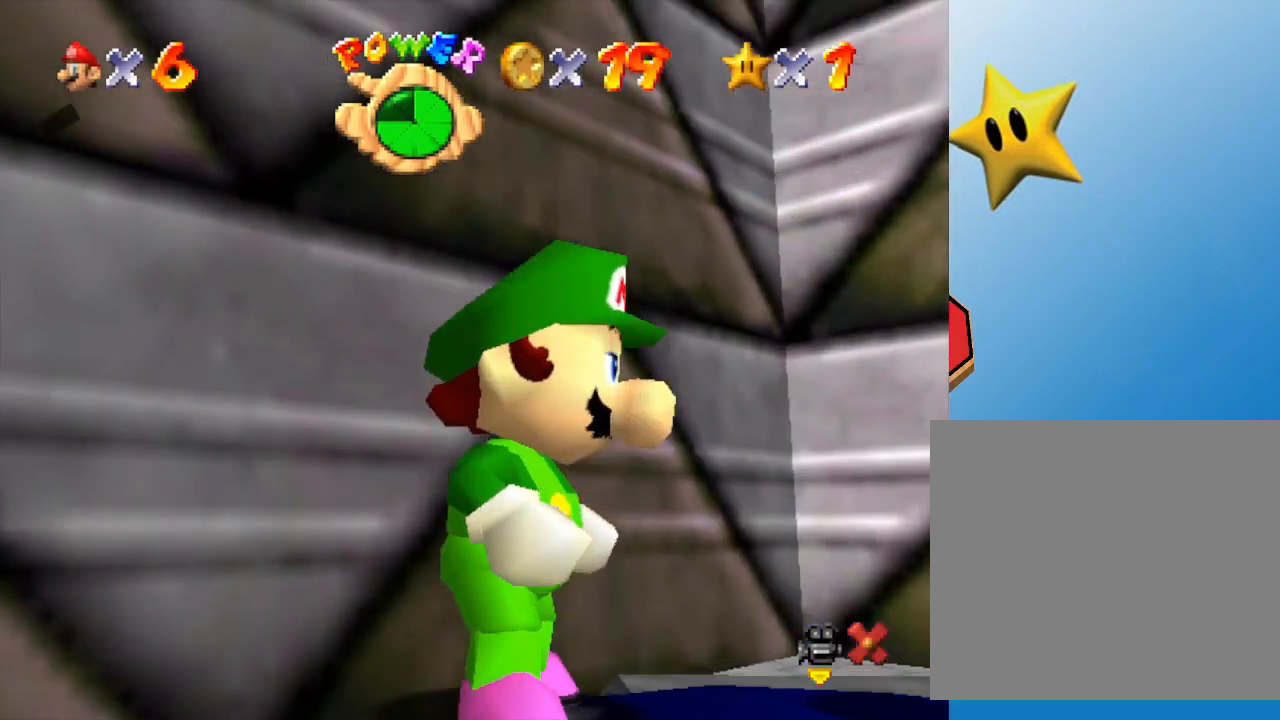
{"buttons": [], "left_stick": "center", "events": [[67, "A", "down"], [200, "A", "up"], [217, "A", "down"], [317, "A", "up"], [383, "A", "down"], [467, "A", "up"]]}
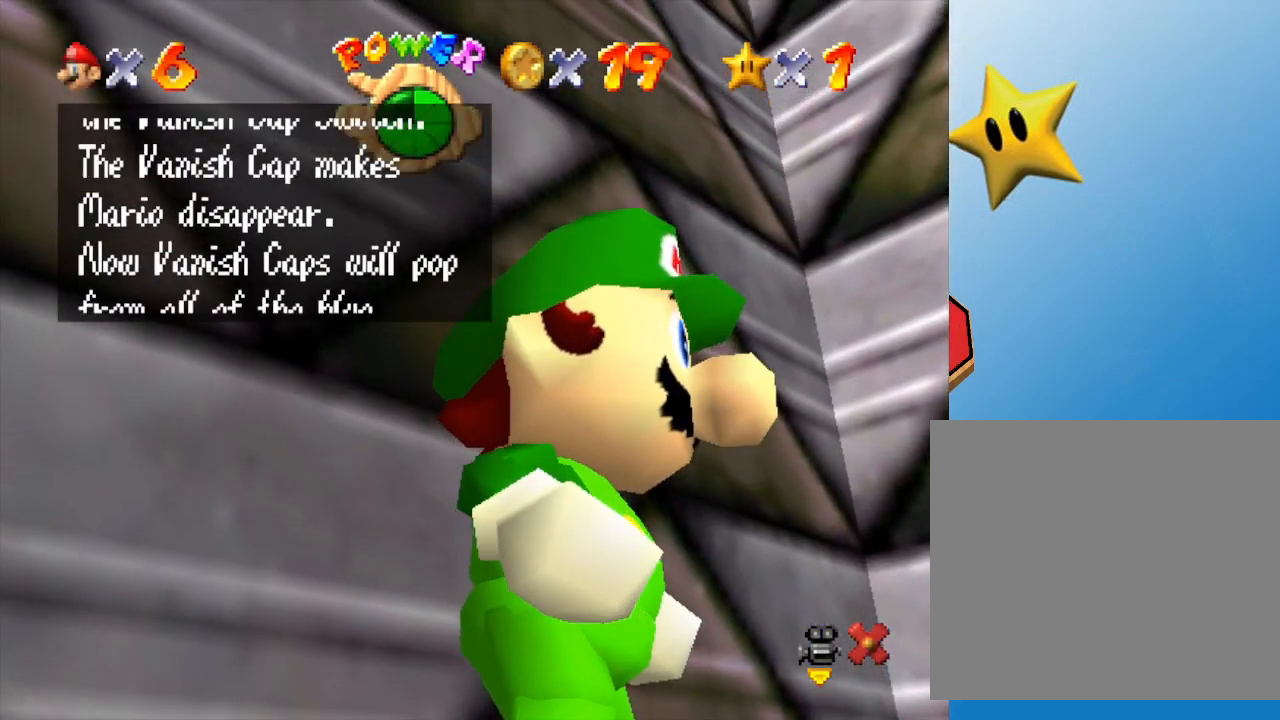
{"buttons": [], "left_stick": "center", "events": [[67, "A", "down"], [167, "A", "up"], [217, "A", "down"], [317, "A", "up"], [433, "A", "down"], [500, "A", "up"]]}
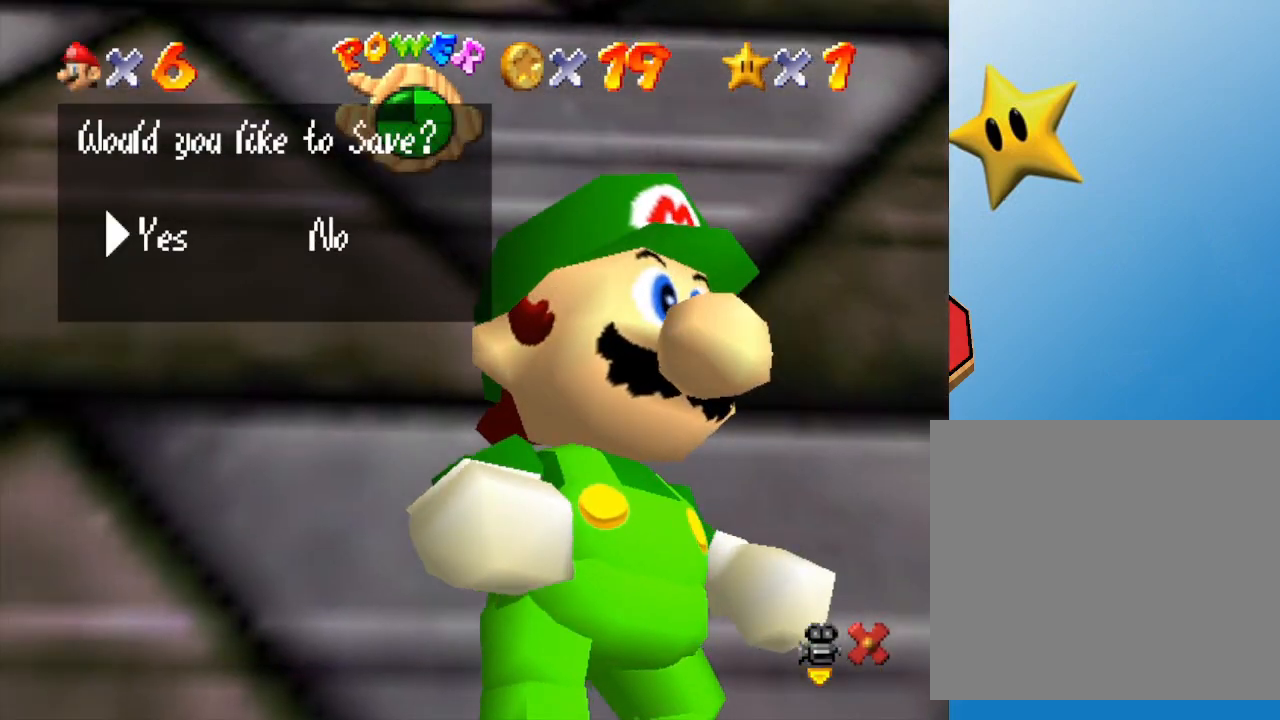
{"buttons": [], "left_stick": "center", "events": [[50, "A", "down"], [117, "A", "up"], [333, "A", "down"], [367, "A", "up"]]}
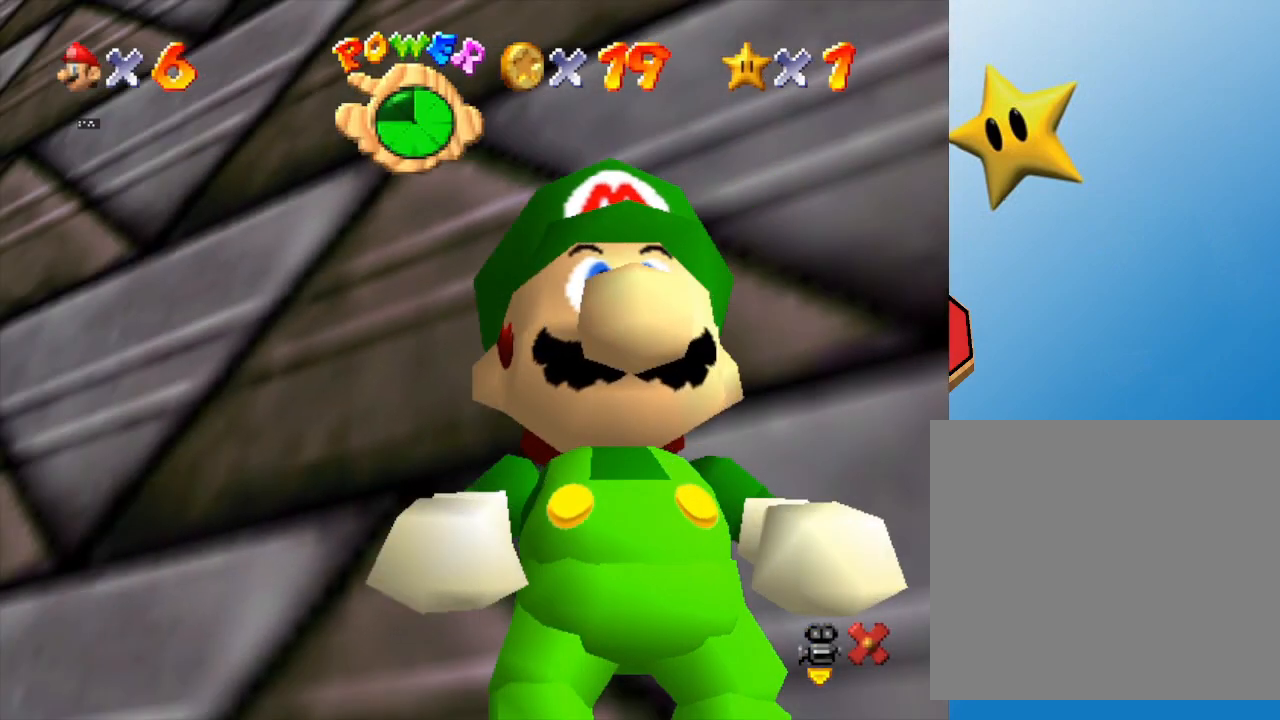
{"buttons": [], "left_stick": "center", "events": [[50, "A", "down"], [83, "A", "up"]]}
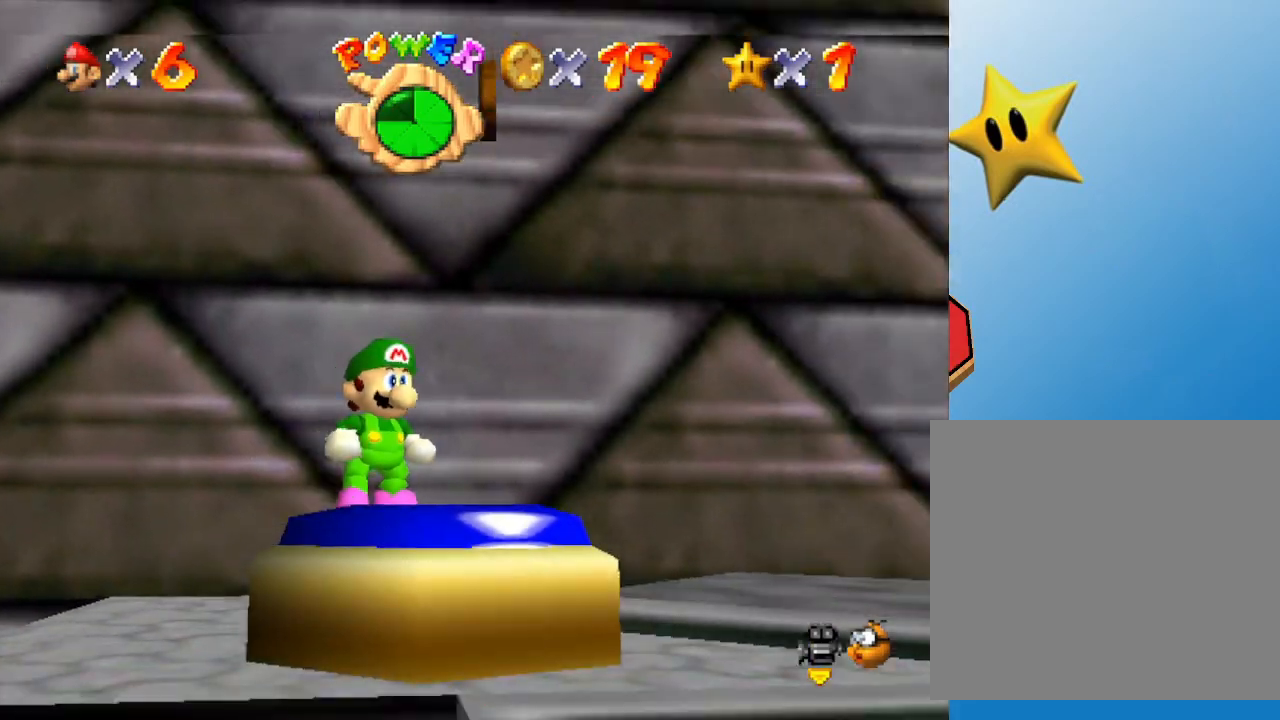
{"buttons": [], "left_stick": "center", "events": []}
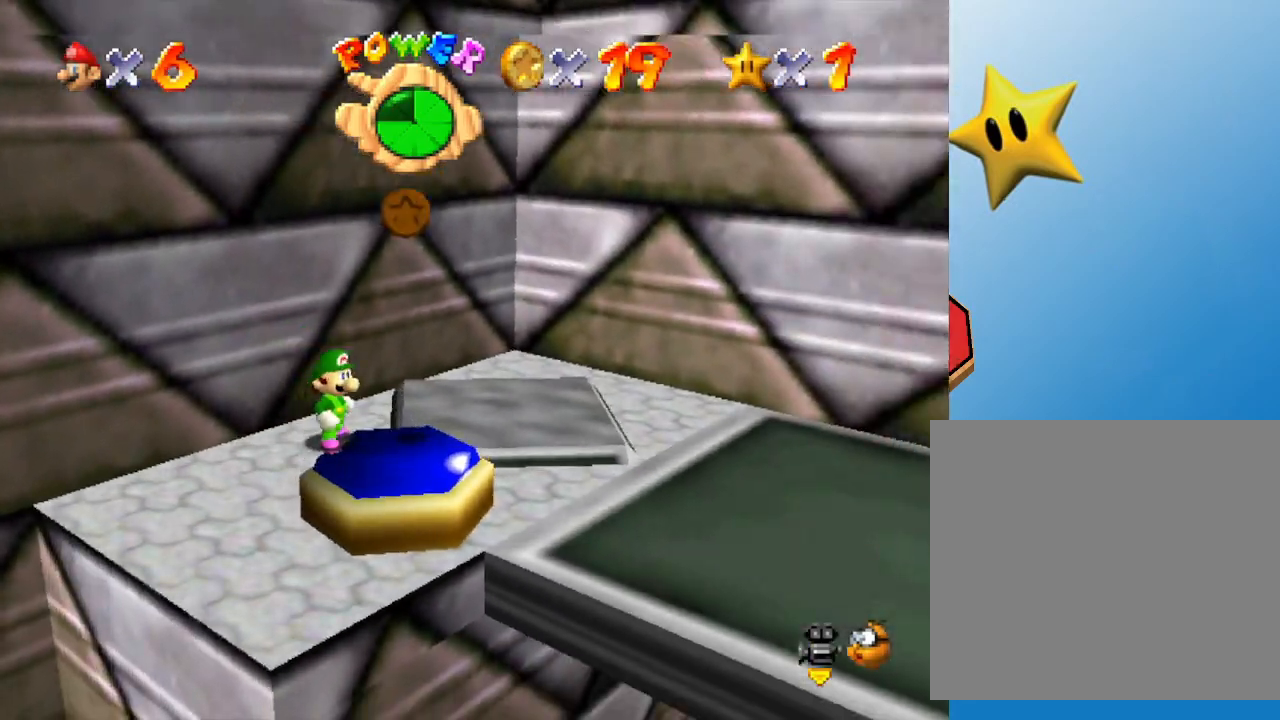
{"buttons": ["A"], "left_stick": "center", "events": [[183, "A", "down"], [183, "left_stick", "right"], [350, "left_stick", "center"], [450, "A", "up"], [500, "A", "down"]]}
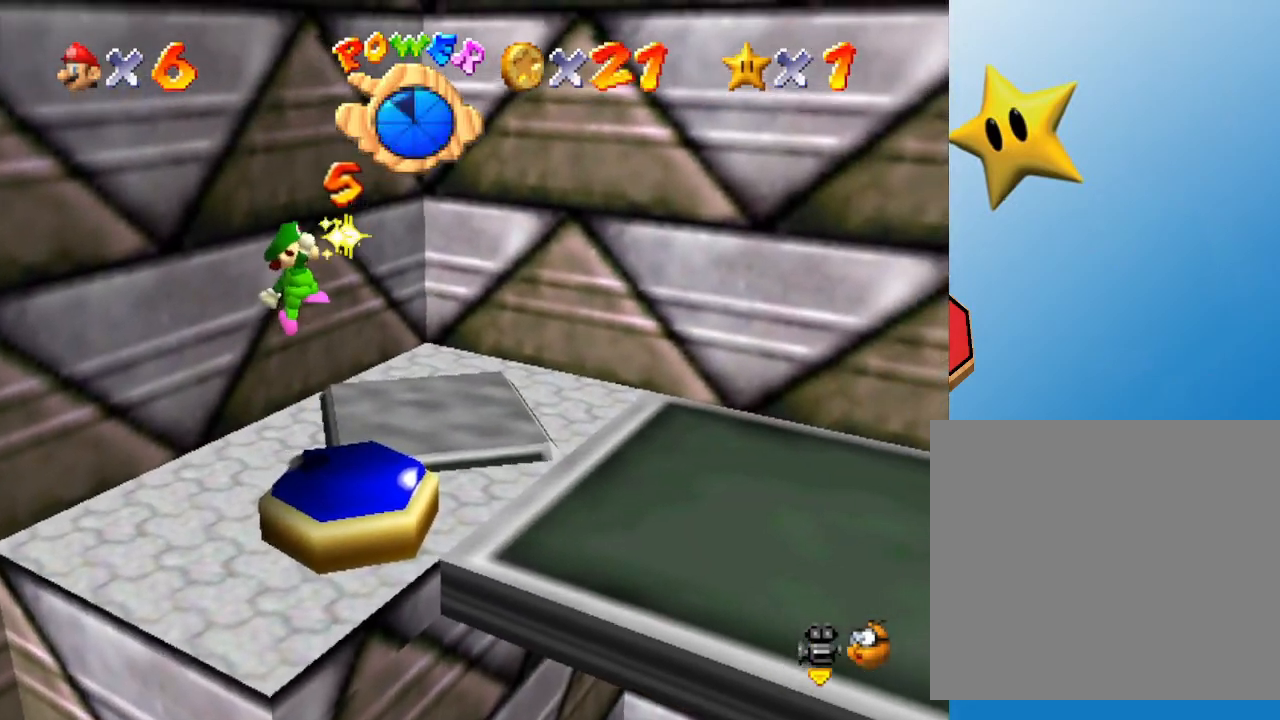
{"buttons": ["C_LEFT"], "left_stick": "center", "events": [[117, "A", "up"], [333, "left_stick", "right"], [367, "C_LEFT", "down"], [450, "left_stick", "center"]]}
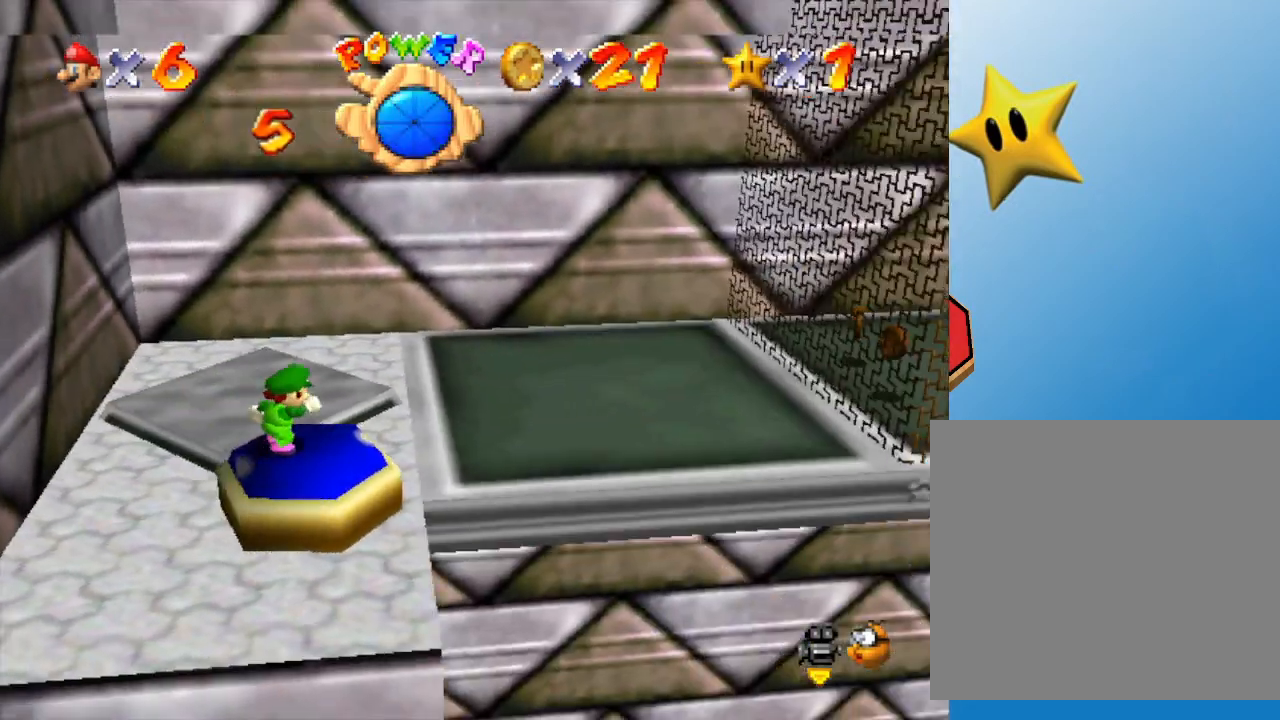
{"buttons": [], "left_stick": "center", "events": [[17, "C_LEFT", "up"], [117, "C_LEFT", "down"], [217, "C_LEFT", "up"]]}
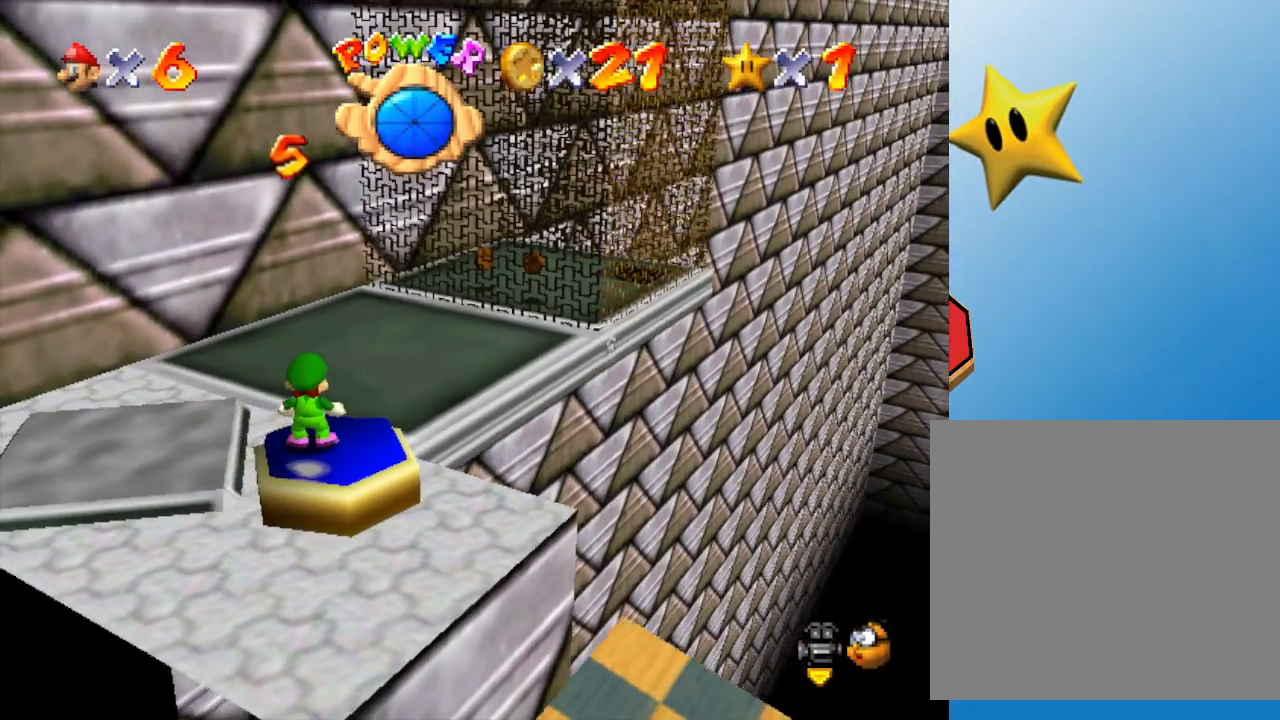
{"buttons": [], "left_stick": "center", "events": []}
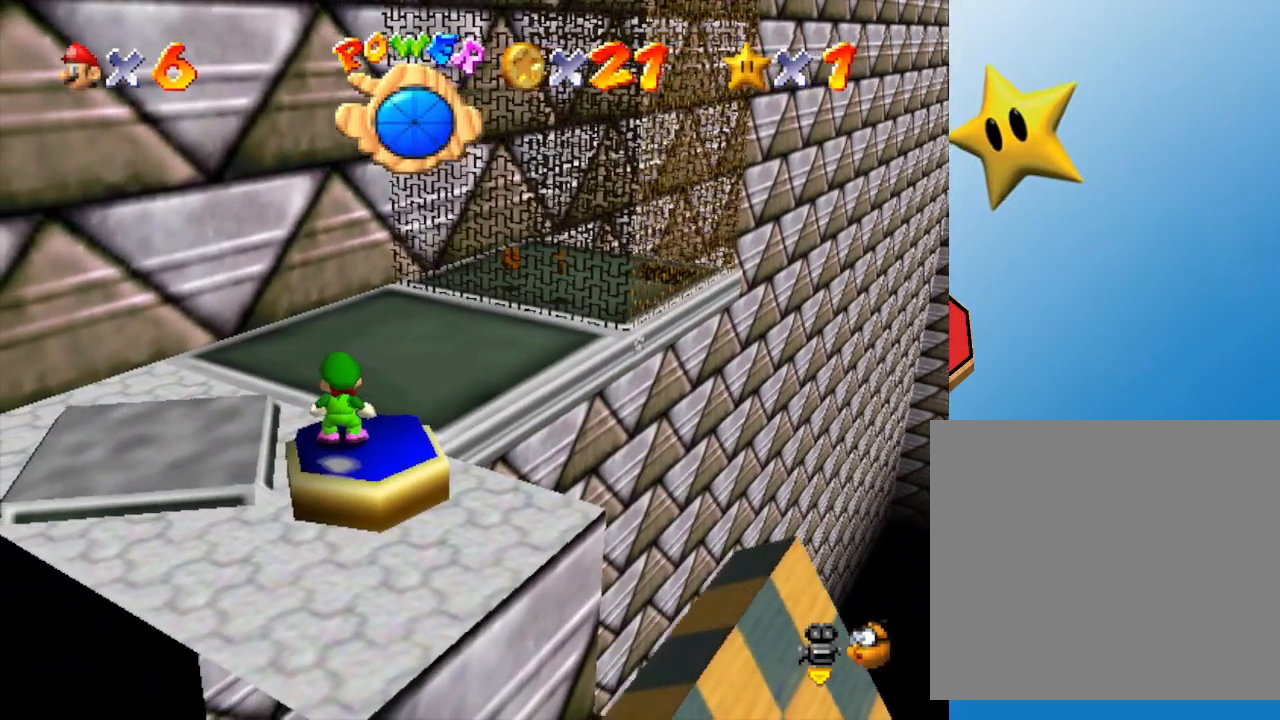
{"buttons": [], "left_stick": "center", "events": []}
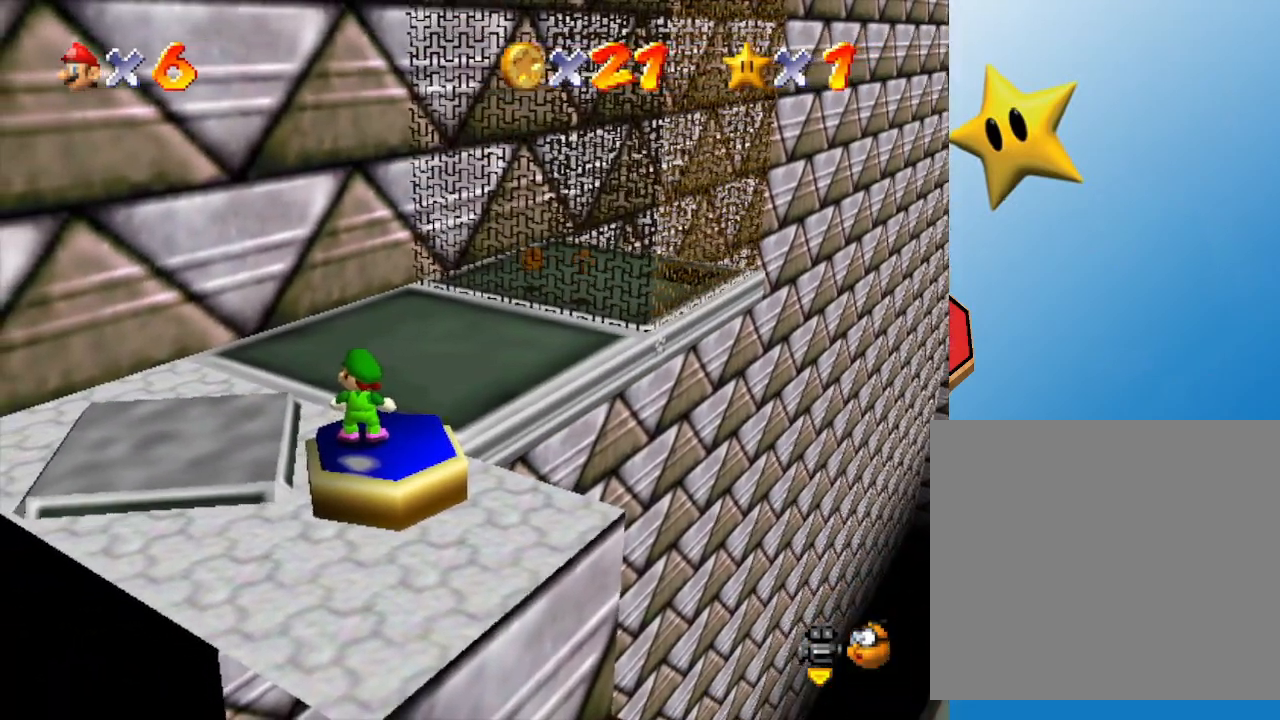
{"buttons": [], "left_stick": "left", "events": [[17, "C_LEFT", "down"], [150, "C_LEFT", "up"], [150, "left_stick", "left"]]}
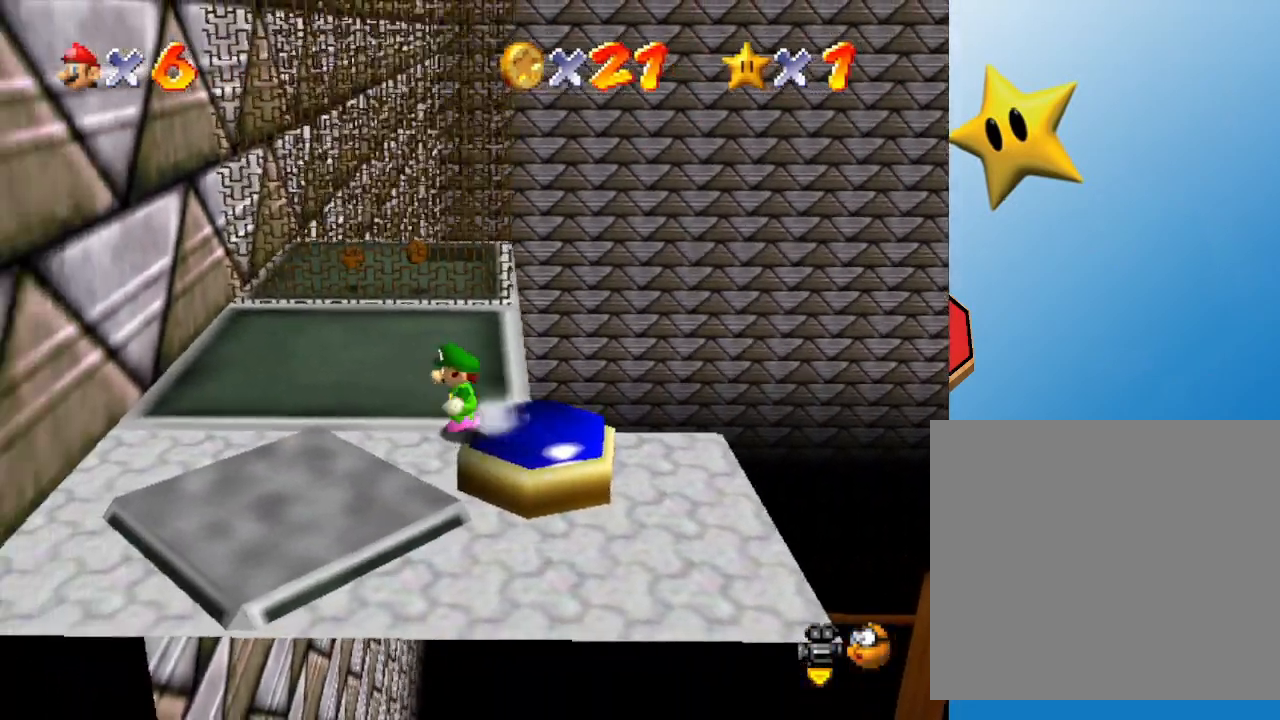
{"buttons": [], "left_stick": "up", "events": [[117, "left_stick", "up-left"], [300, "left_stick", "up"]]}
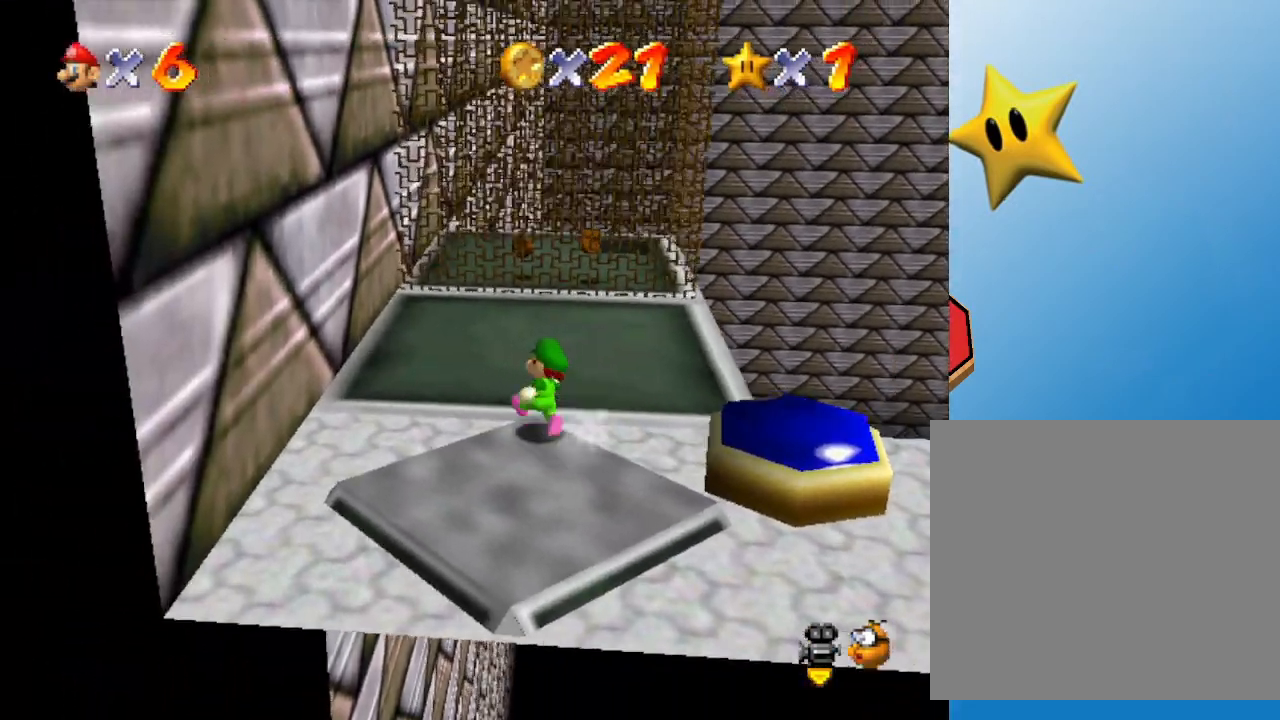
{"buttons": [], "left_stick": "up", "events": []}
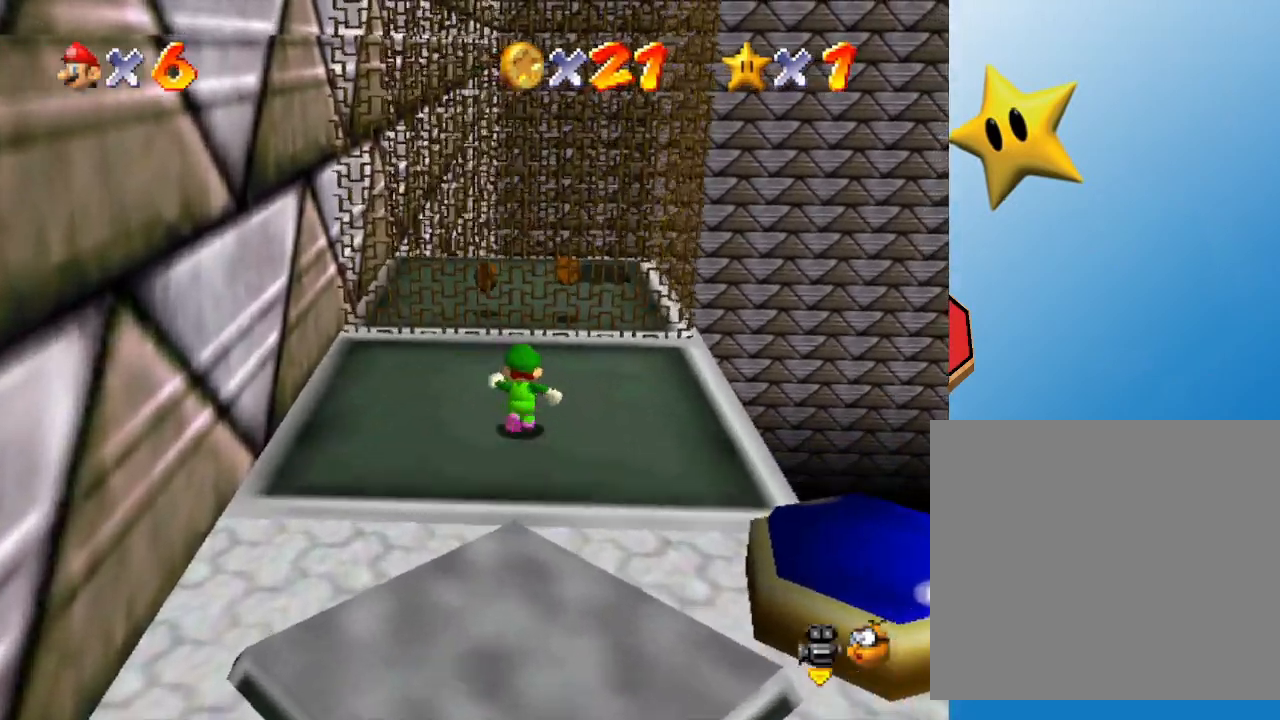
{"buttons": [], "left_stick": "up", "events": []}
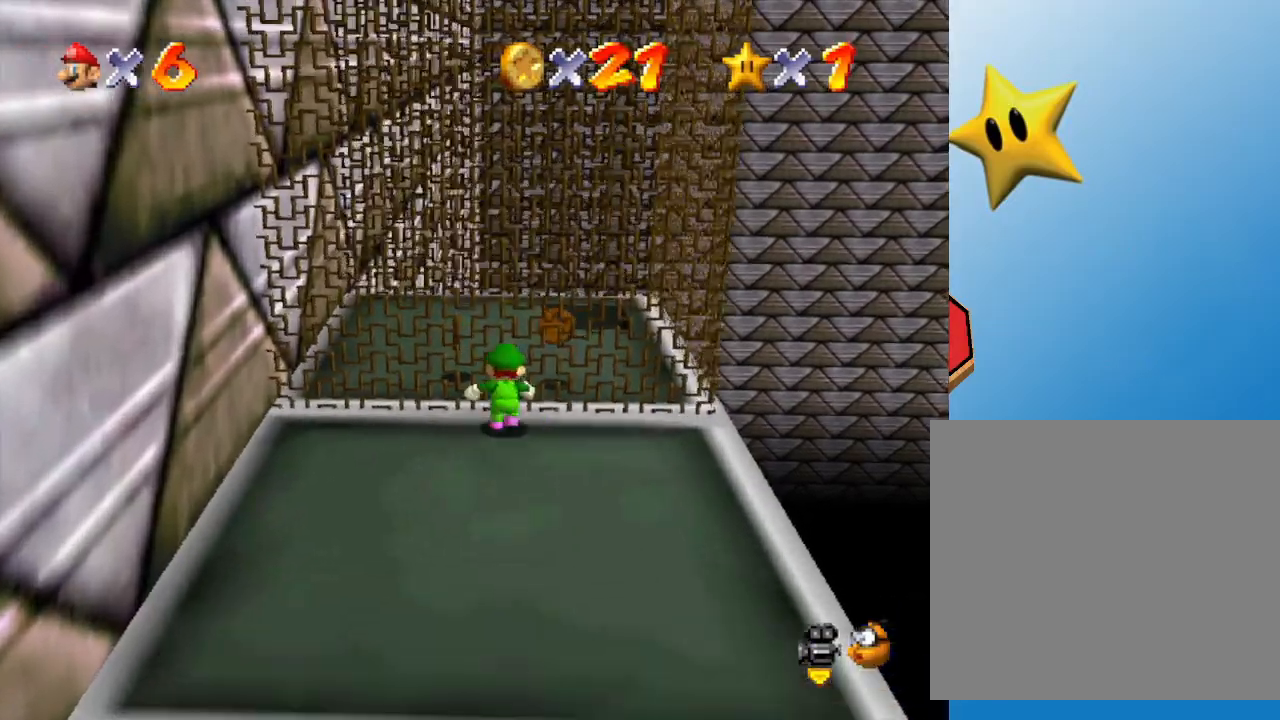
{"buttons": [], "left_stick": "left", "events": [[300, "left_stick", "up-left"], [400, "left_stick", "left"]]}
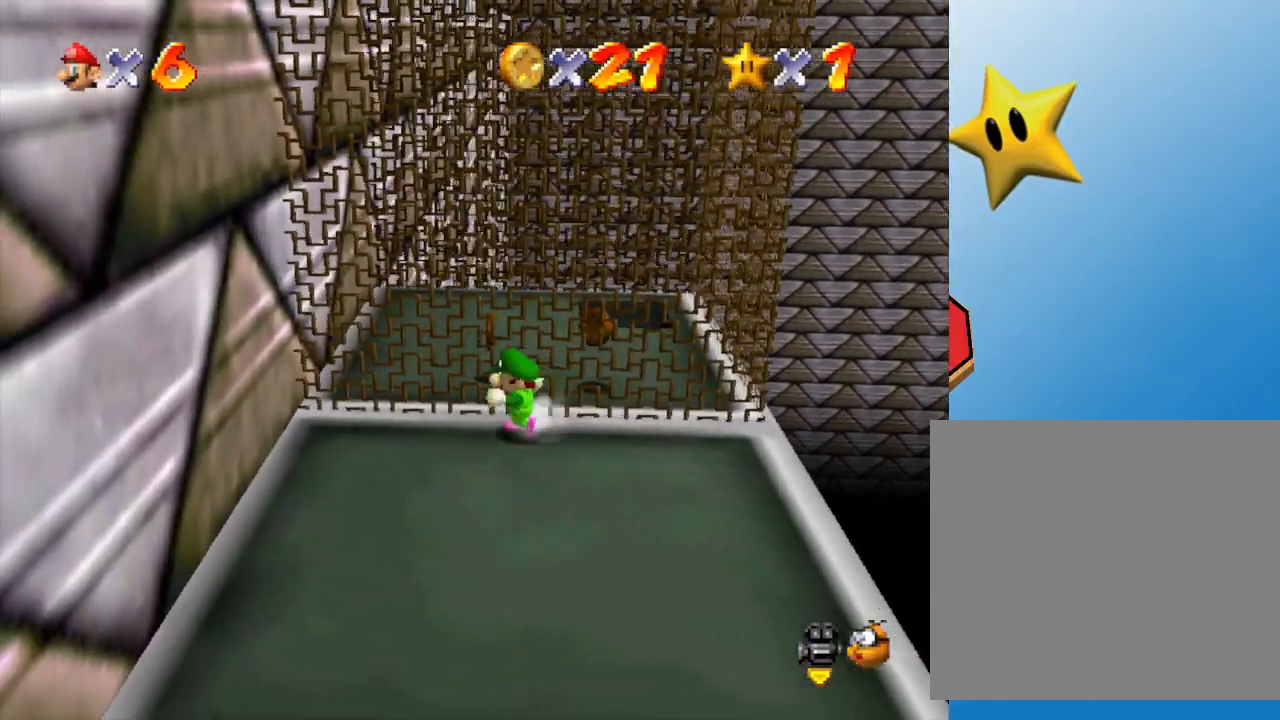
{"buttons": [], "left_stick": "down-left", "events": [[183, "left_stick", "down-left"]]}
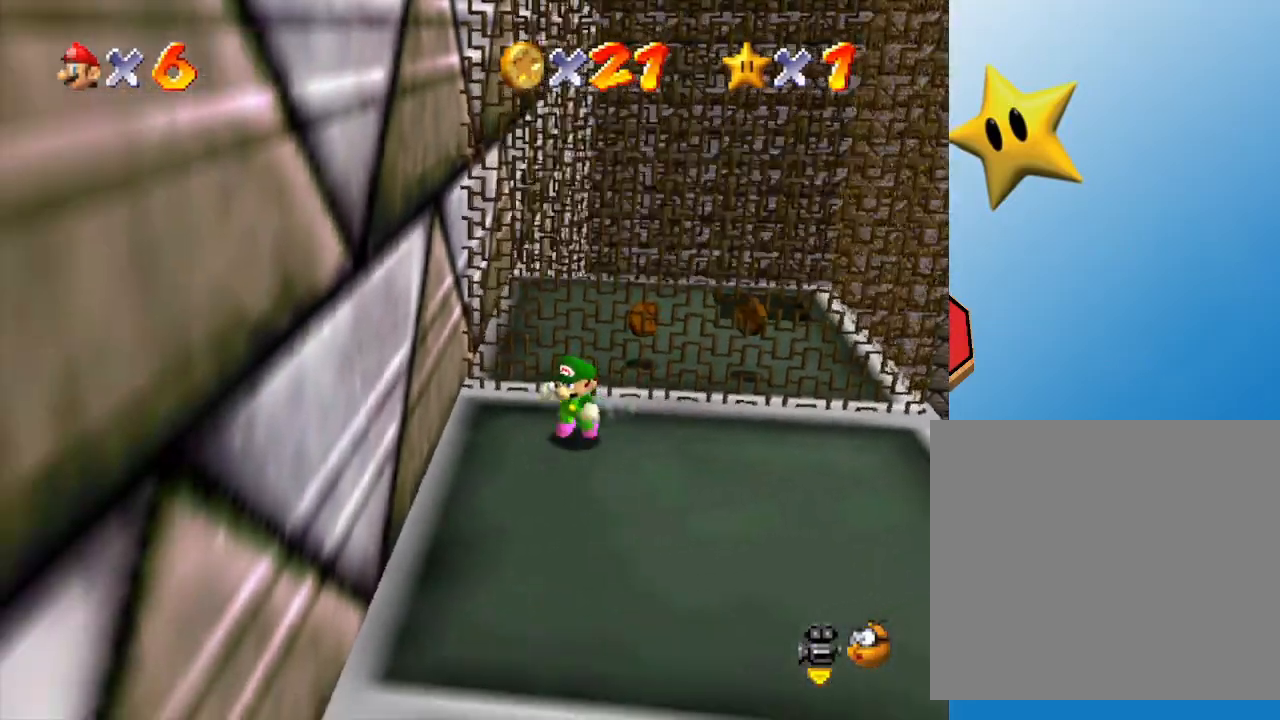
{"buttons": [], "left_stick": "up-left", "events": [[67, "left_stick", "down"], [500, "left_stick", "up-left"]]}
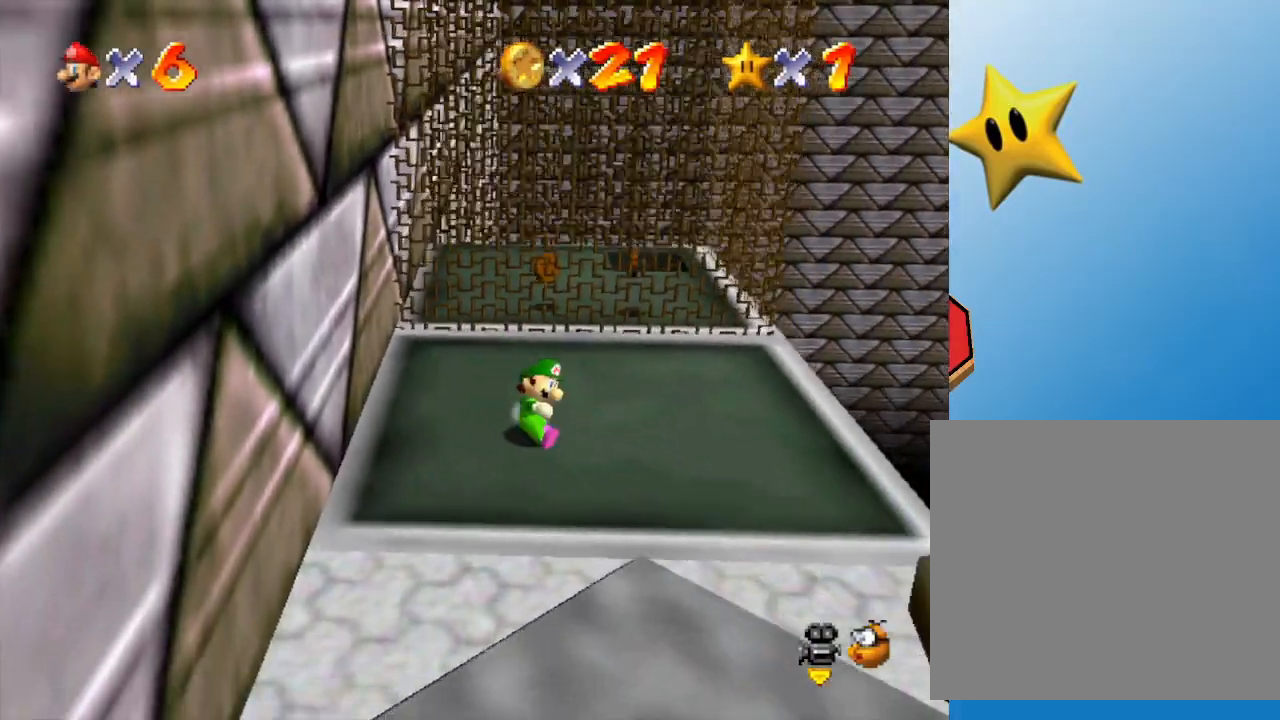
{"buttons": [], "left_stick": "up", "events": [[67, "A", "down"], [67, "left_stick", "left"], [217, "left_stick", "up-left"], [400, "A", "up"], [400, "left_stick", "up"]]}
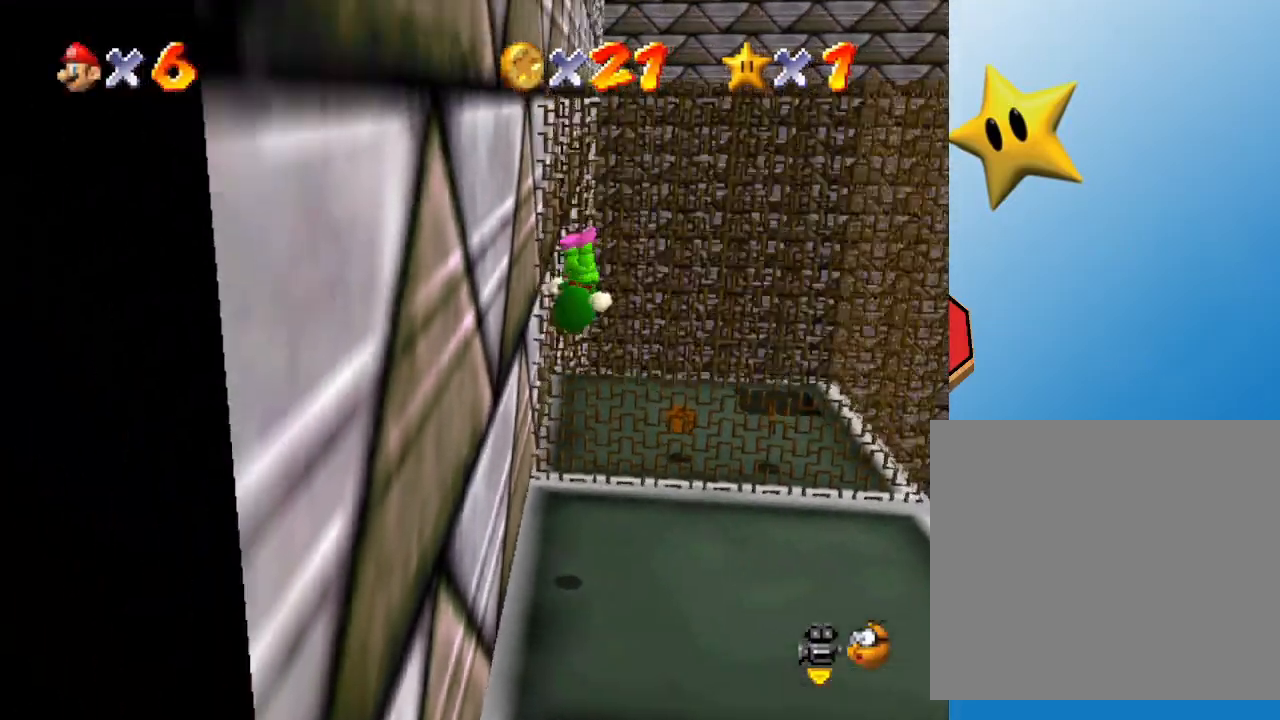
{"buttons": [], "left_stick": "up", "events": [[100, "A", "down"], [450, "A", "up"]]}